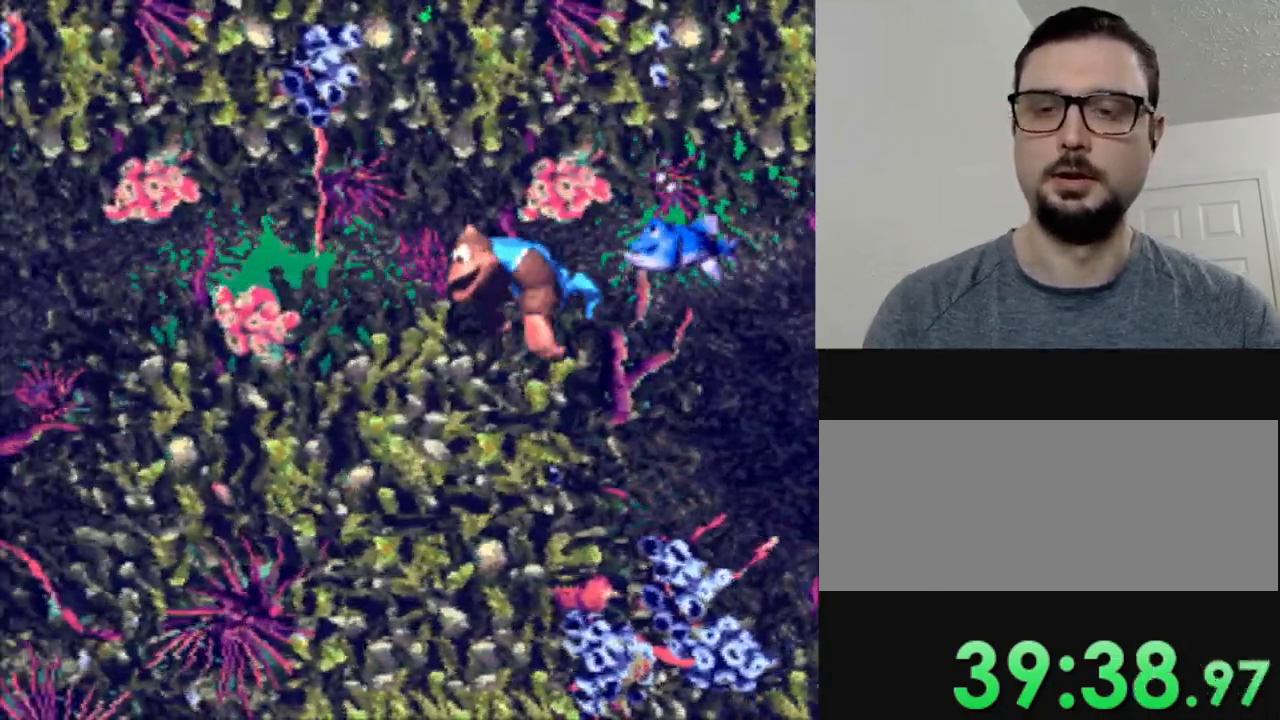
Gameplay with a controller (Nintendo layout); each line is a JSON object with the inputs held at the frame after it. "events" lists button and stick changes between this image and that frame as [ms after this image, input, new state], when the widget could be followed in between. Not read: DPAD_DOWN L3 R3.
{"buttons": ["Y", "DPAD_LEFT"], "events": []}
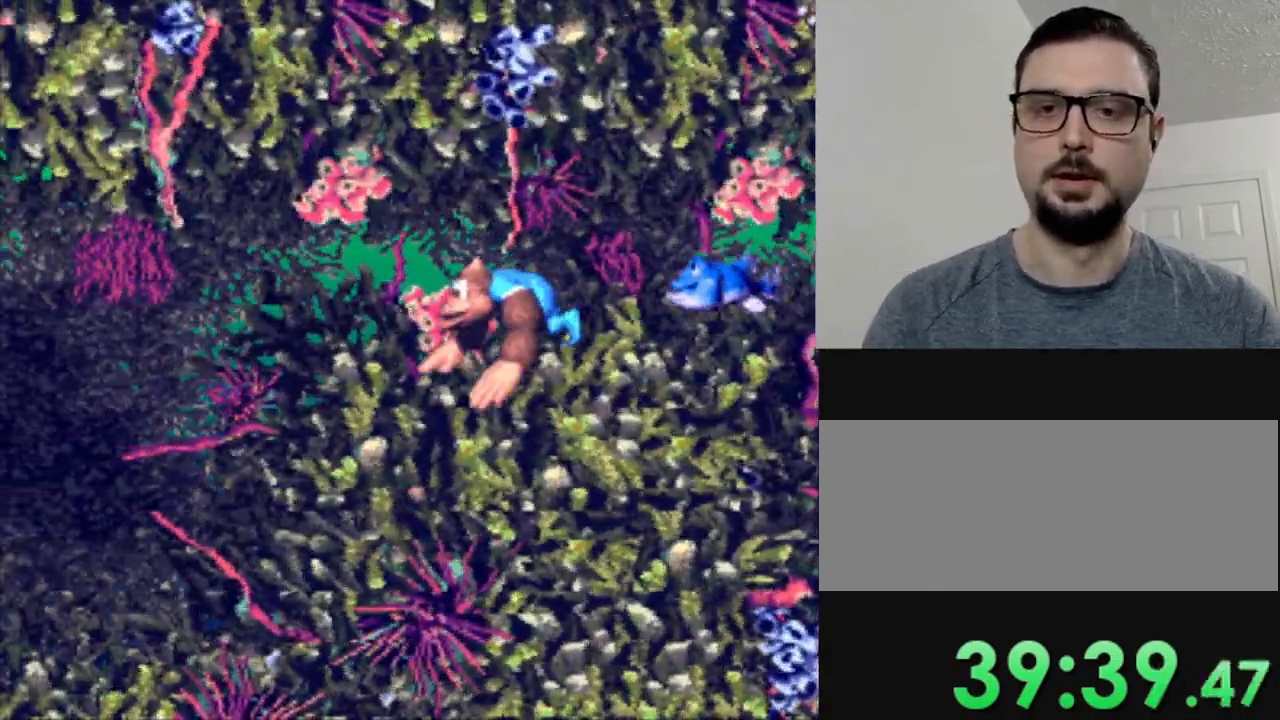
{"buttons": ["Y", "DPAD_LEFT"], "events": []}
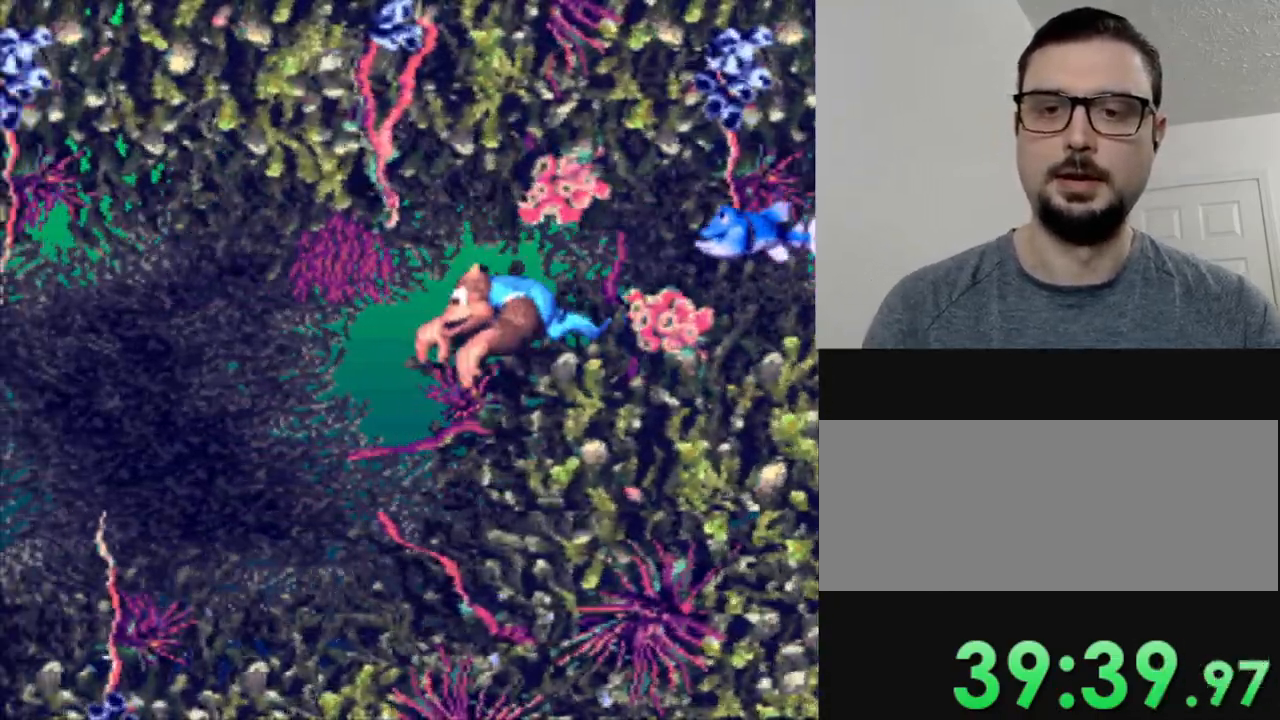
{"buttons": ["Y"], "events": [[67, "DPAD_LEFT", "up"], [267, "DPAD_LEFT", "down"], [484, "DPAD_LEFT", "up"]]}
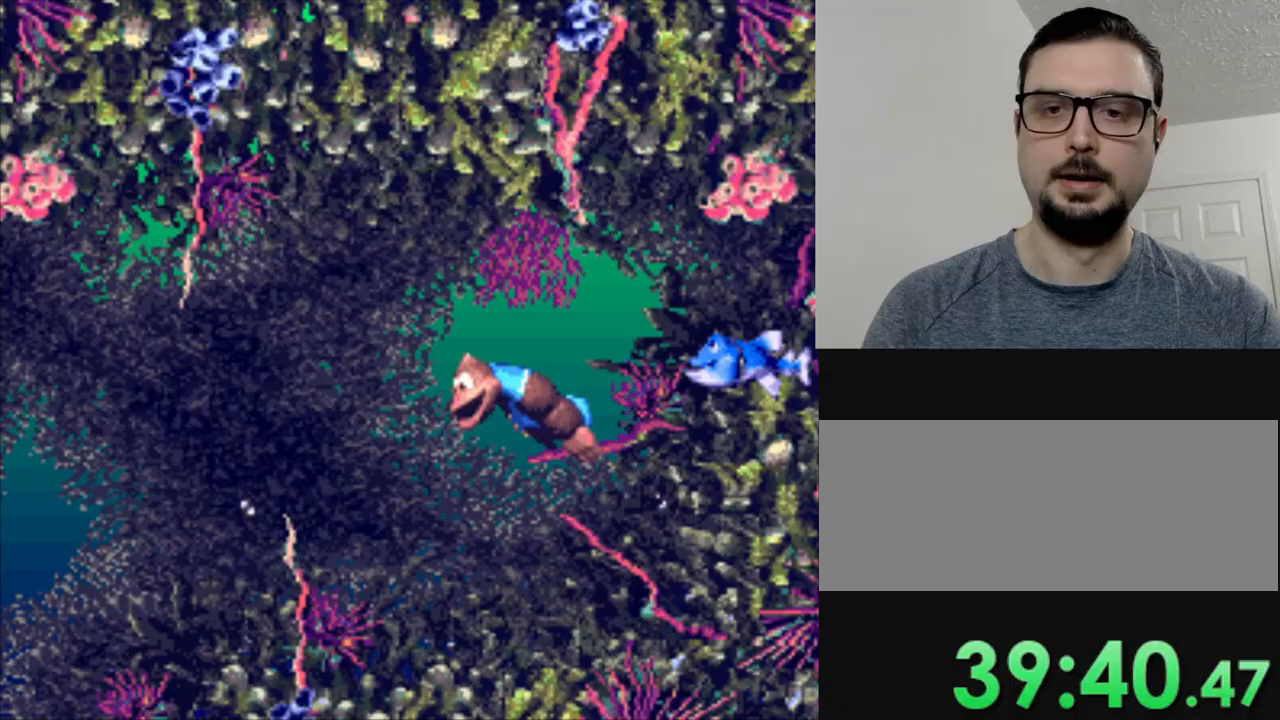
{"buttons": ["Y", "DPAD_LEFT"], "events": [[300, "DPAD_LEFT", "down"]]}
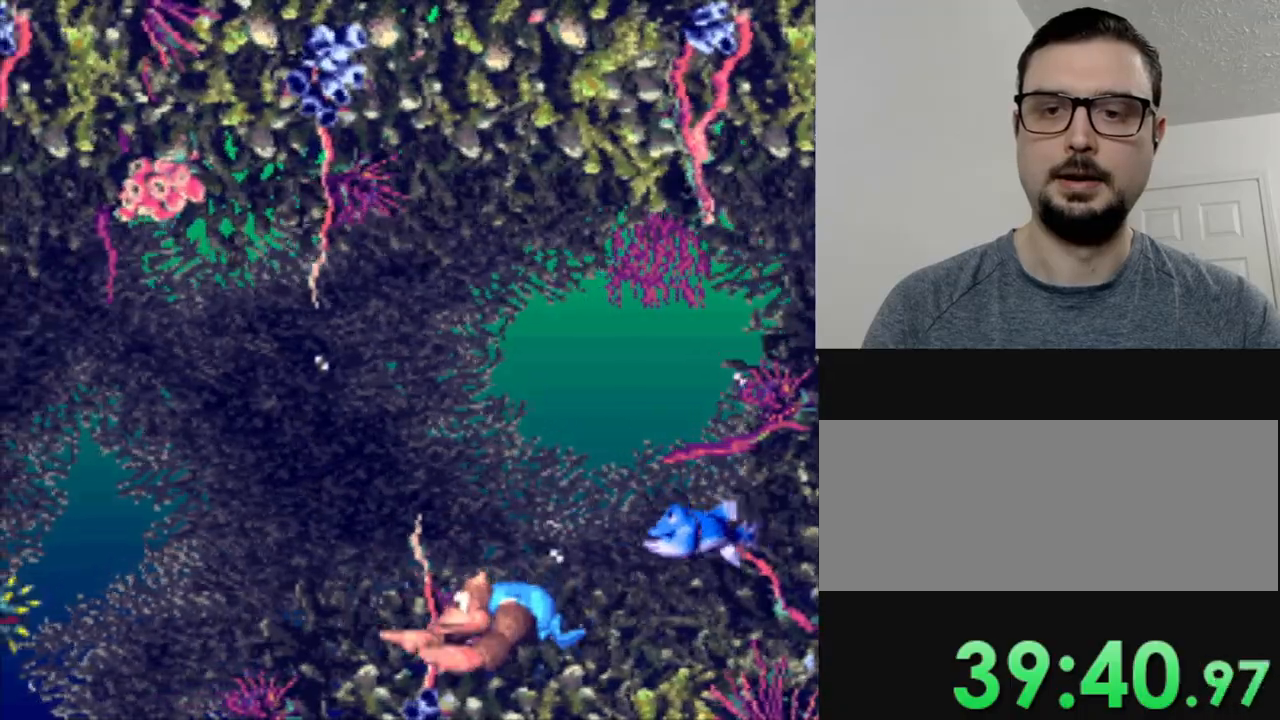
{"buttons": ["Y"], "events": [[234, "DPAD_LEFT", "up"]]}
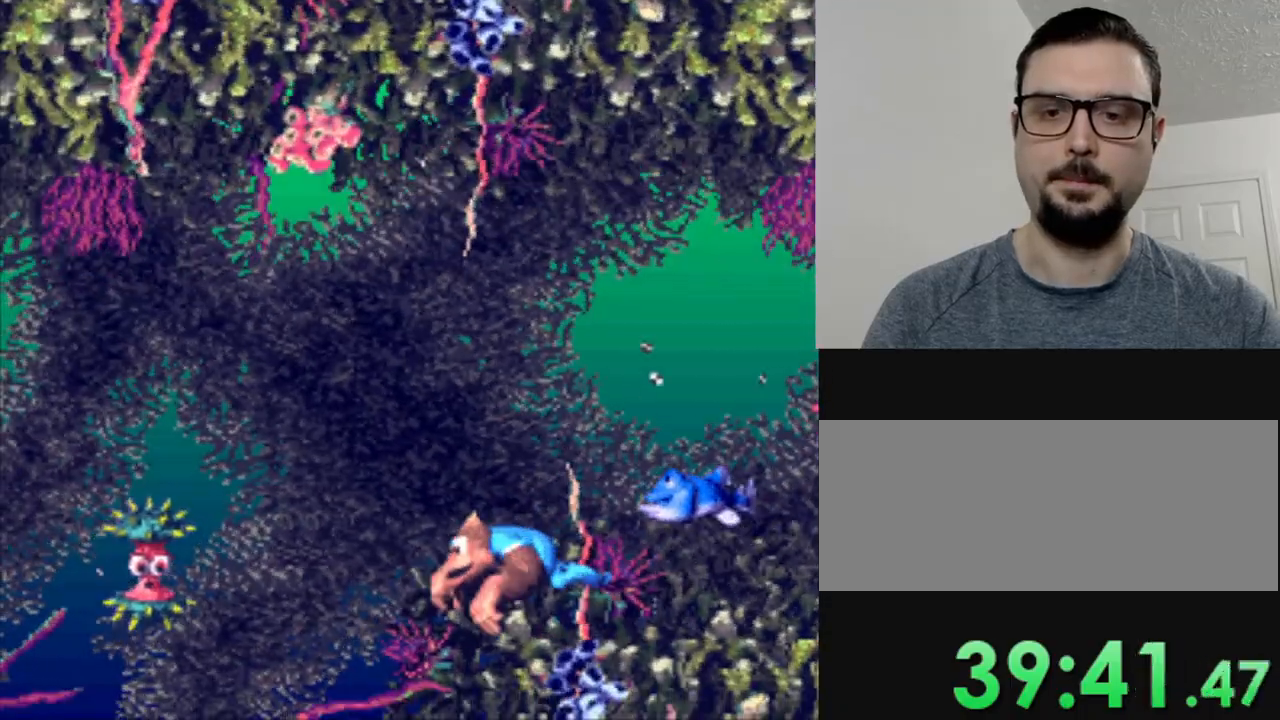
{"buttons": ["B", "Y", "DPAD_LEFT"], "events": [[117, "B", "down"], [250, "DPAD_LEFT", "down"], [267, "B", "up"], [417, "B", "down"]]}
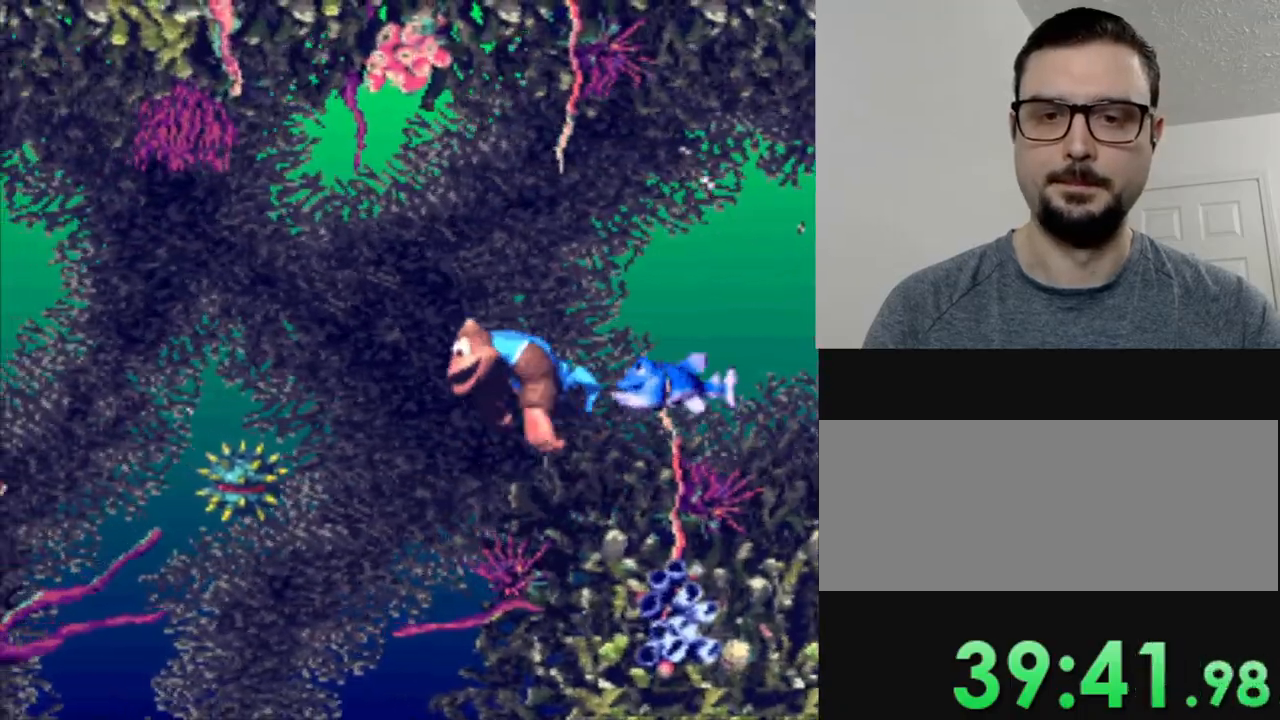
{"buttons": ["Y", "DPAD_RIGHT"], "events": [[34, "B", "up"], [184, "DPAD_LEFT", "up"], [351, "DPAD_RIGHT", "down"], [351, "Y", "up"], [484, "Y", "down"]]}
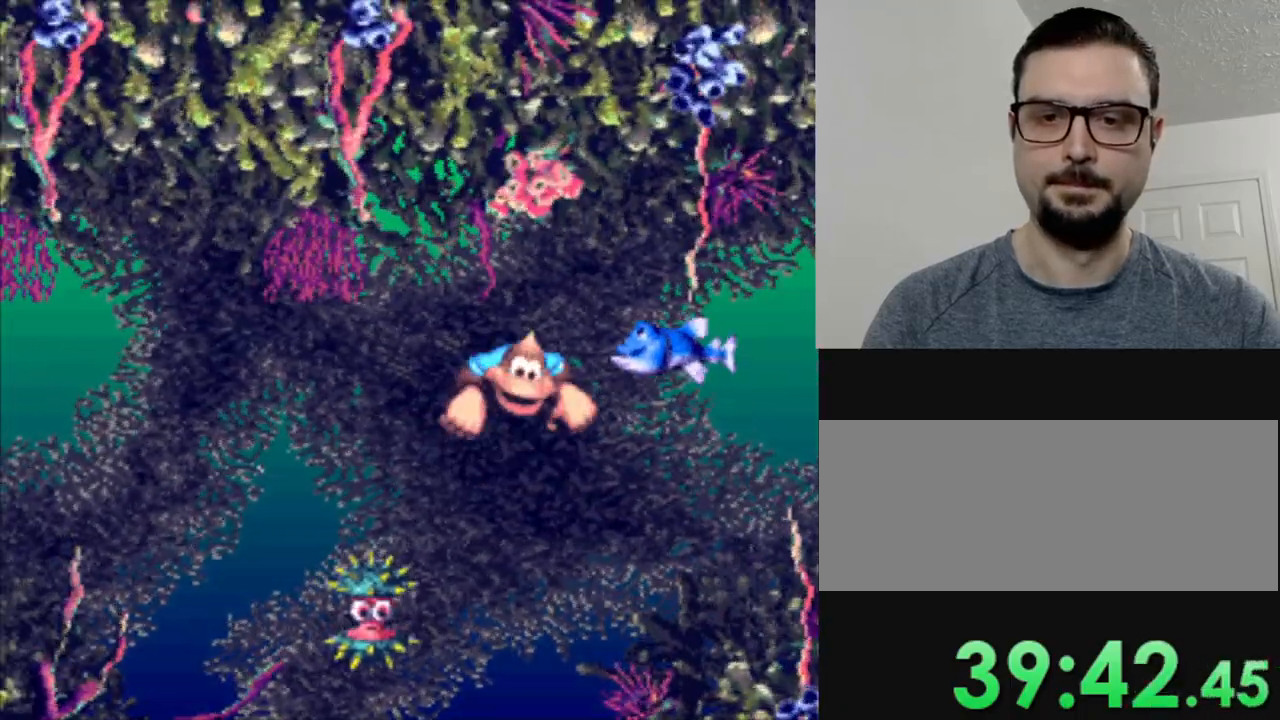
{"buttons": ["Y"], "events": [[233, "DPAD_RIGHT", "up"], [400, "DPAD_RIGHT", "down"], [467, "DPAD_RIGHT", "up"]]}
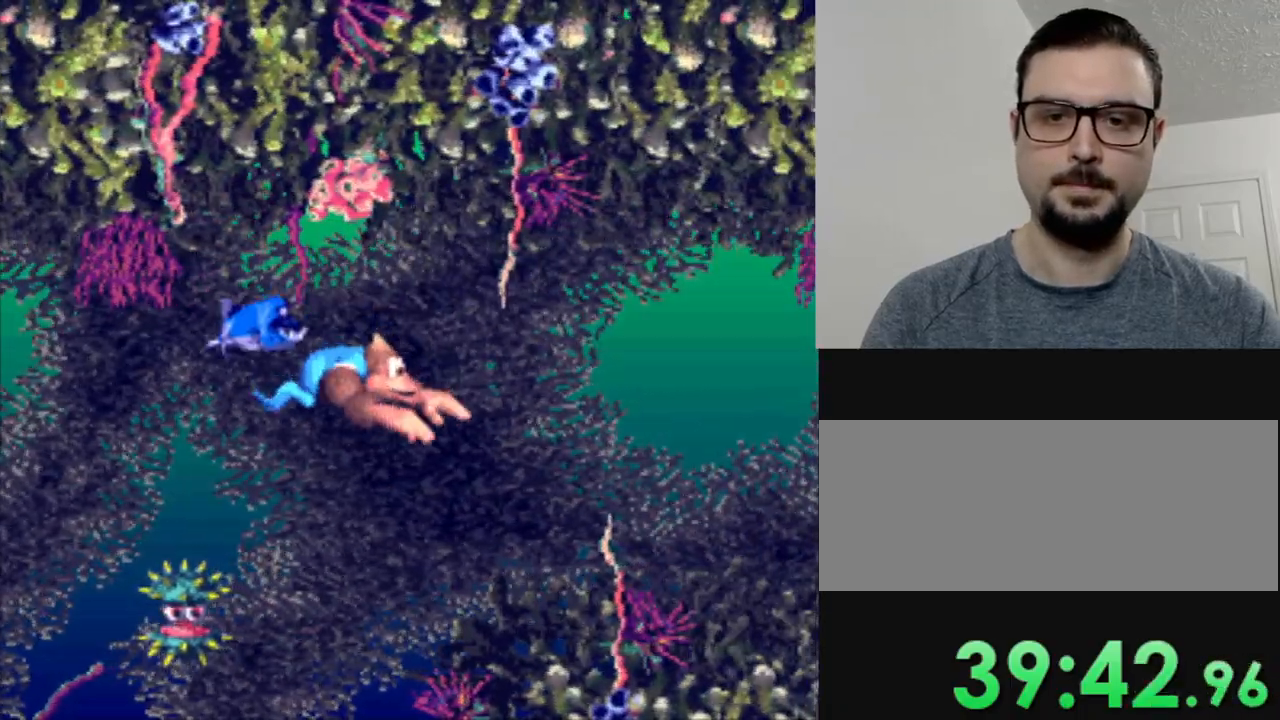
{"buttons": ["Y"], "events": []}
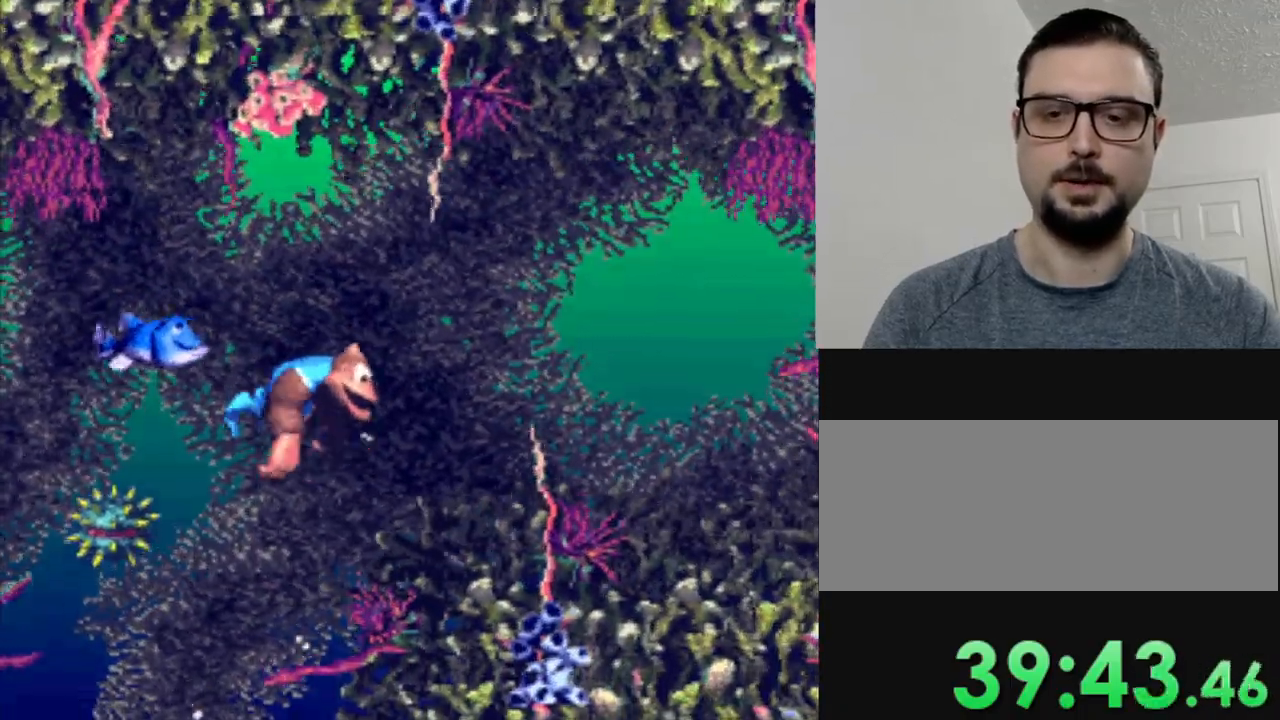
{"buttons": ["Y"], "events": []}
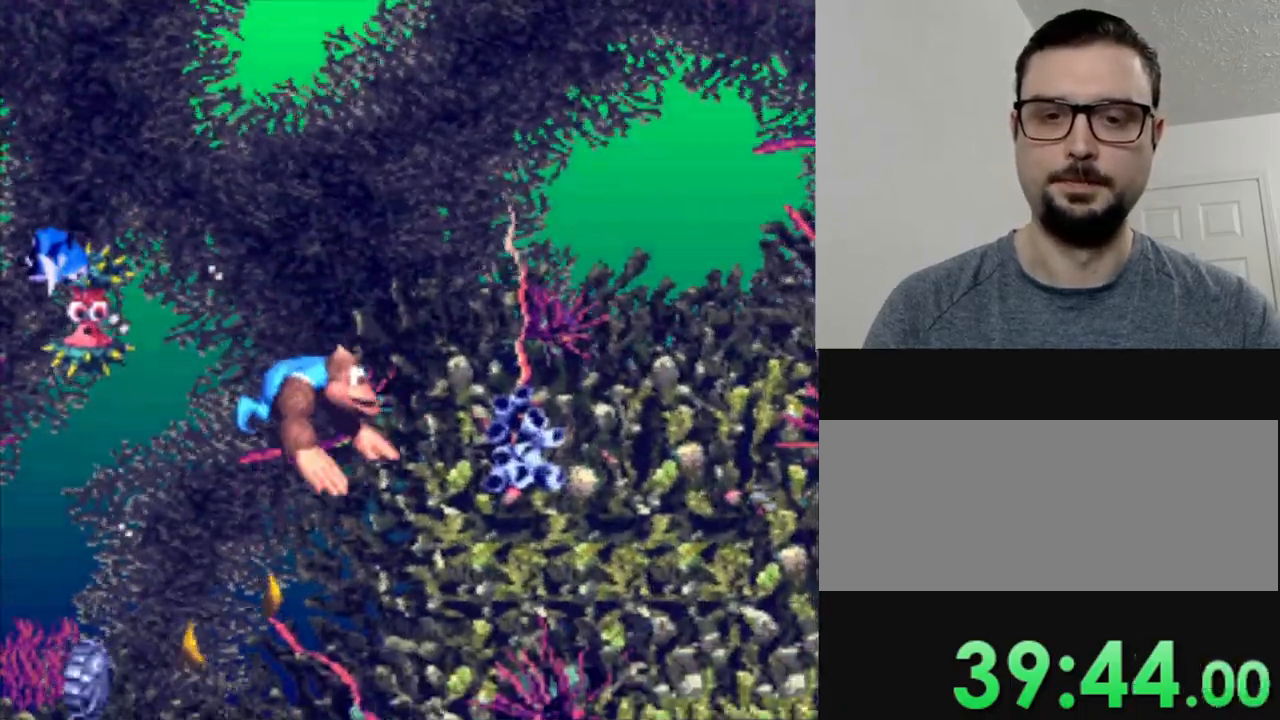
{"buttons": ["Y", "DPAD_LEFT"], "events": [[233, "DPAD_LEFT", "down"]]}
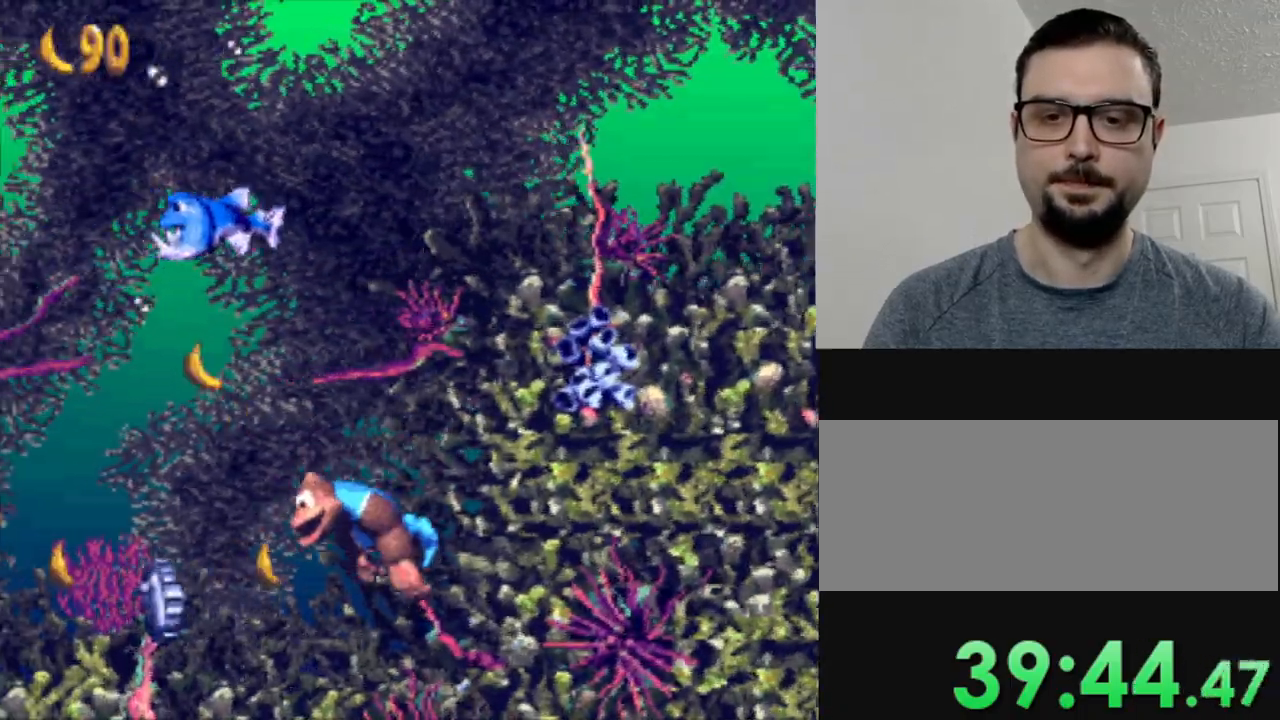
{"buttons": ["B", "Y", "DPAD_LEFT"], "events": [[417, "B", "down"]]}
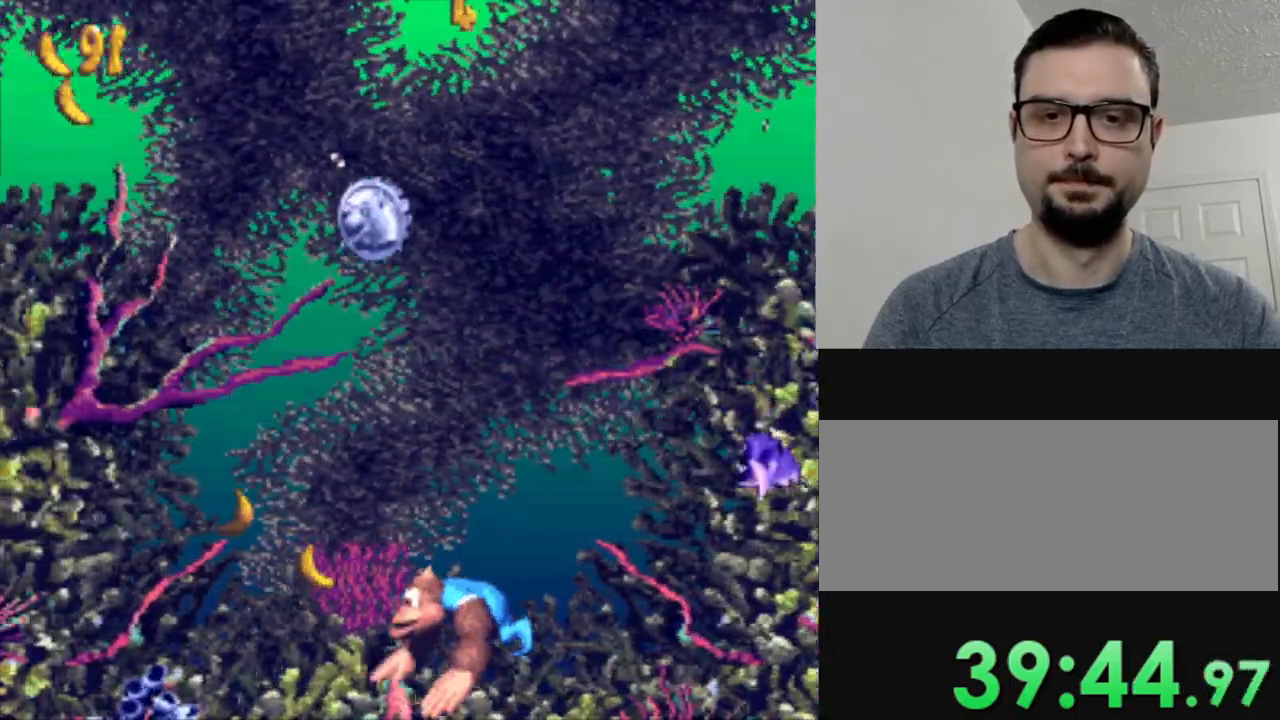
{"buttons": ["B", "Y", "DPAD_LEFT"], "events": [[100, "B", "up"], [167, "B", "down"], [367, "B", "up"], [417, "B", "down"]]}
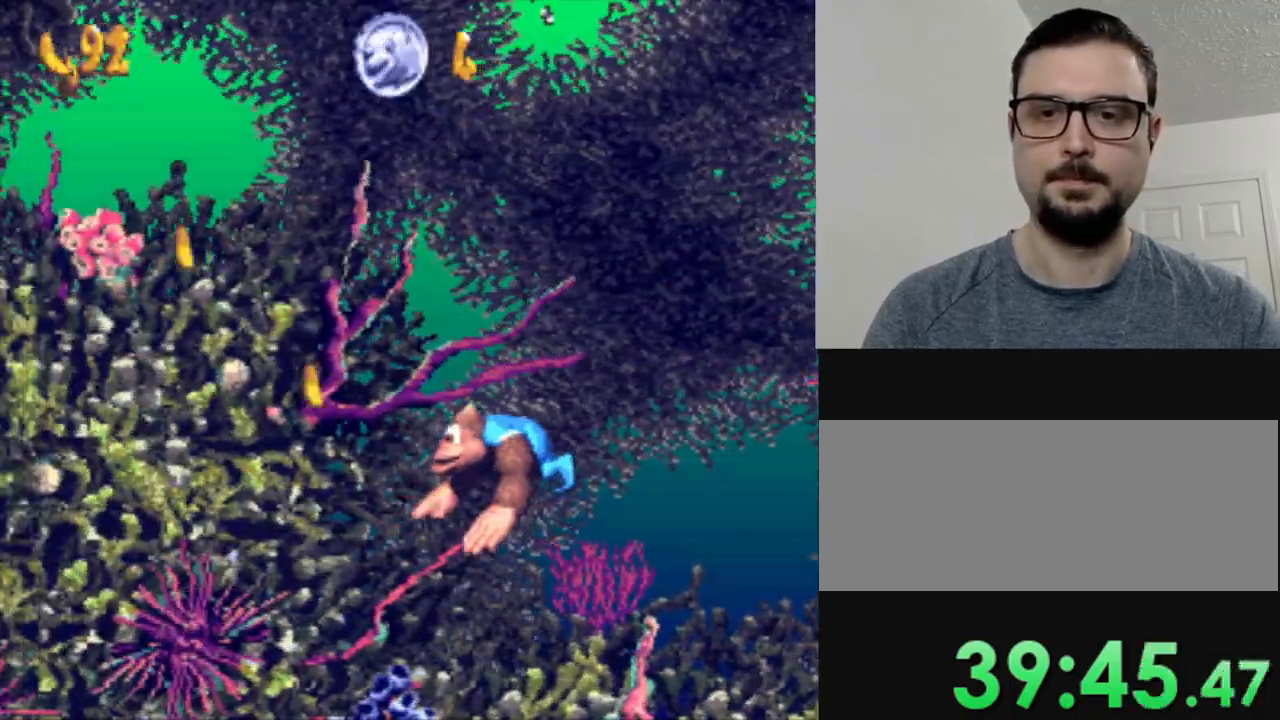
{"buttons": ["Y", "DPAD_LEFT"], "events": [[50, "B", "up"], [50, "Y", "up"], [117, "Y", "down"], [150, "B", "down"], [301, "B", "up"], [301, "Y", "up"], [351, "Y", "down"]]}
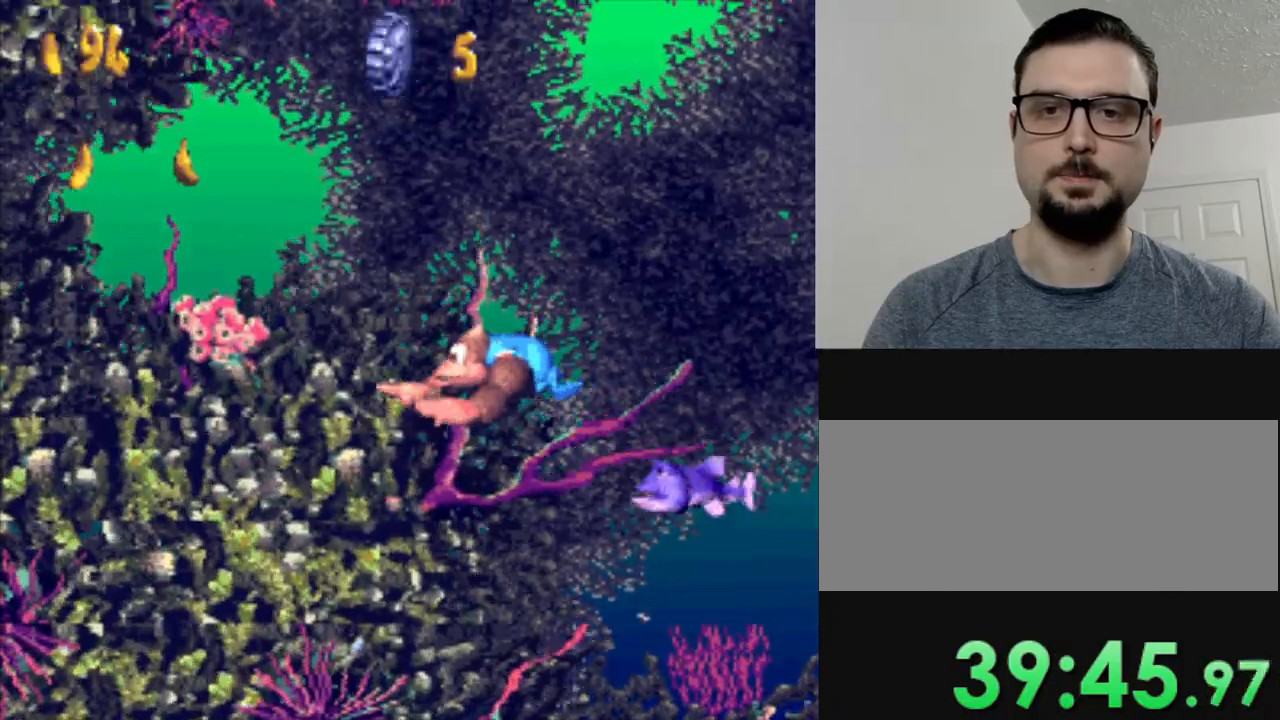
{"buttons": ["Y", "DPAD_LEFT"], "events": [[133, "B", "down"], [233, "B", "up"], [267, "Y", "up"], [333, "Y", "down"]]}
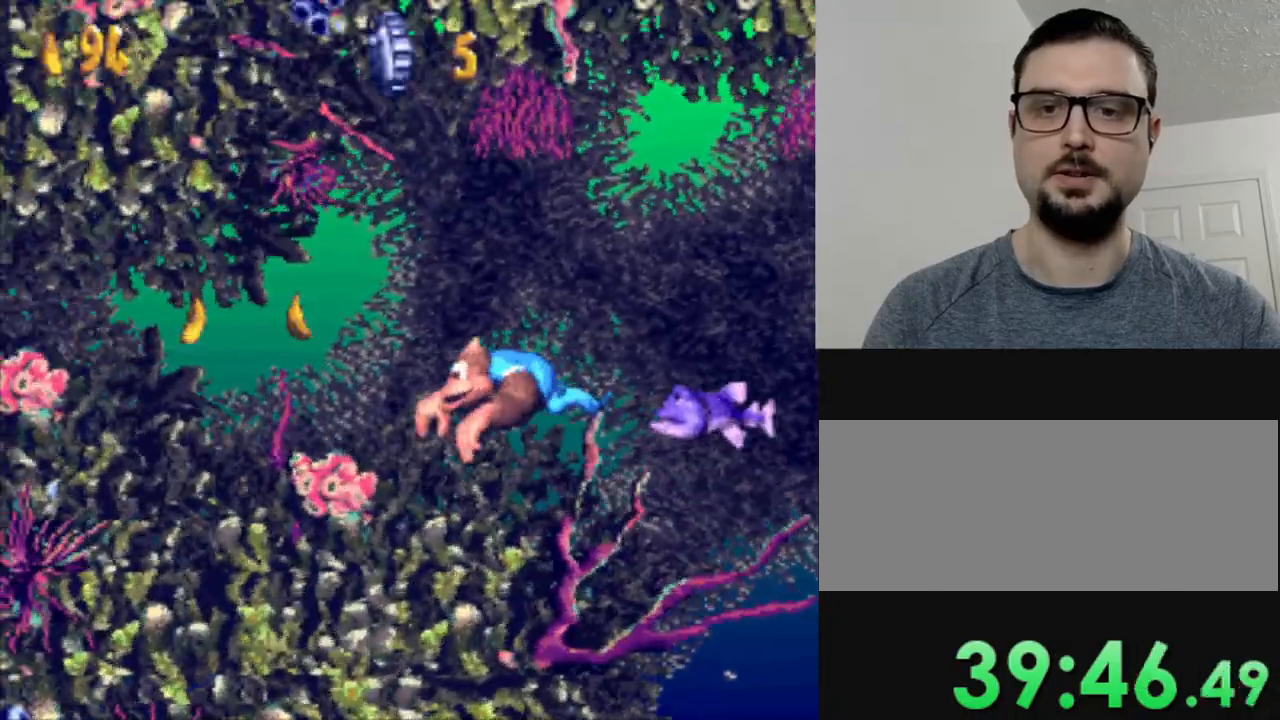
{"buttons": ["Y", "DPAD_LEFT"], "events": []}
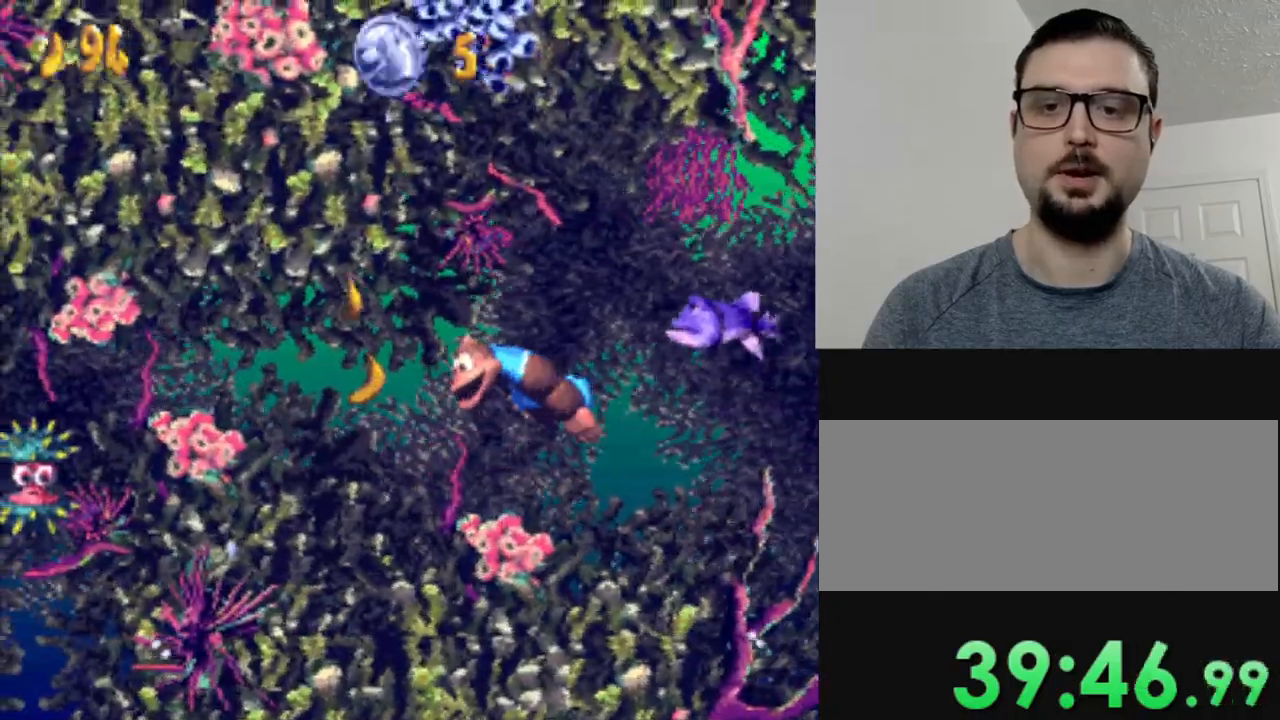
{"buttons": ["Y", "DPAD_LEFT"], "events": [[283, "DPAD_LEFT", "up"], [484, "DPAD_LEFT", "down"]]}
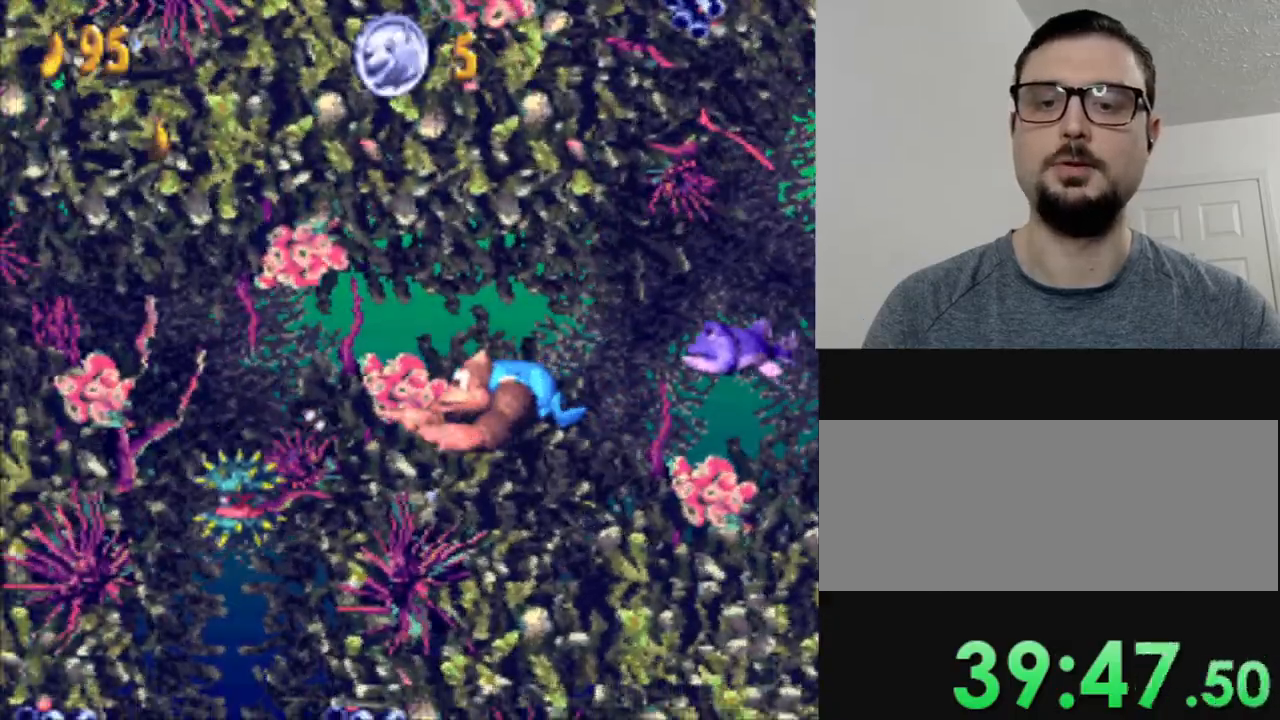
{"buttons": ["Y", "DPAD_LEFT"], "events": [[67, "B", "down"], [217, "B", "up"], [284, "Y", "up"], [417, "Y", "down"]]}
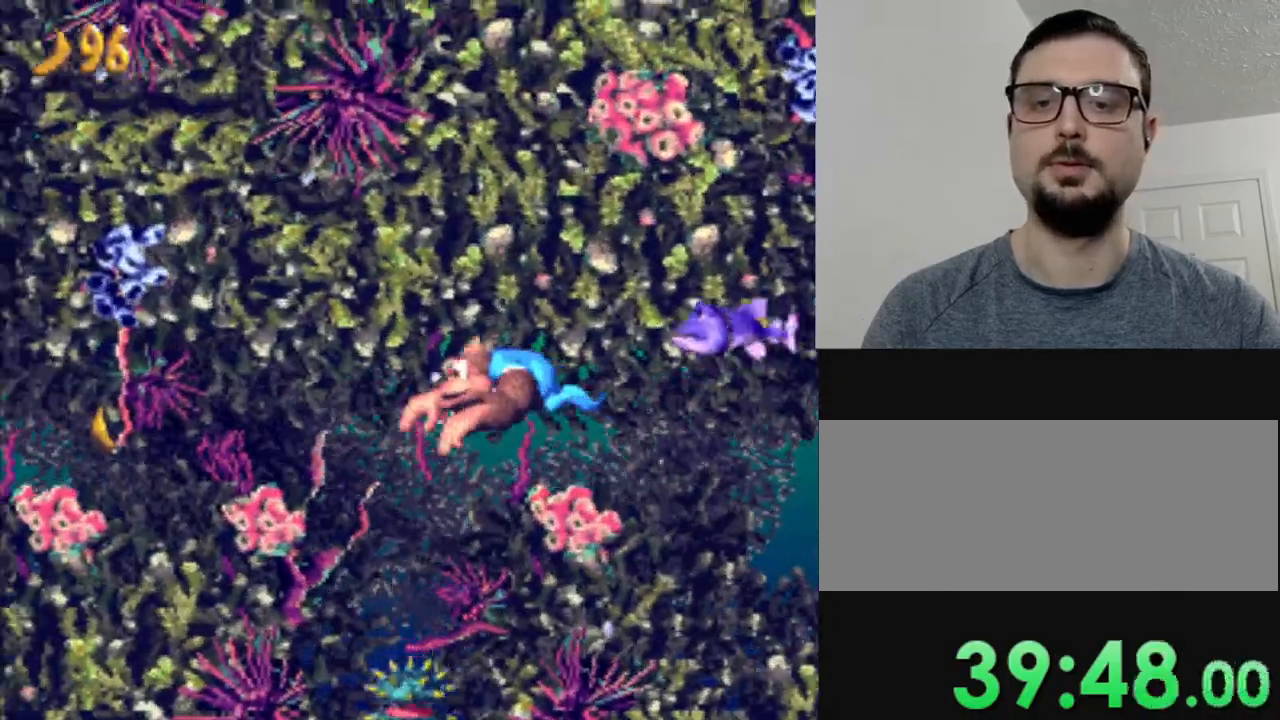
{"buttons": ["Y", "DPAD_LEFT"], "events": []}
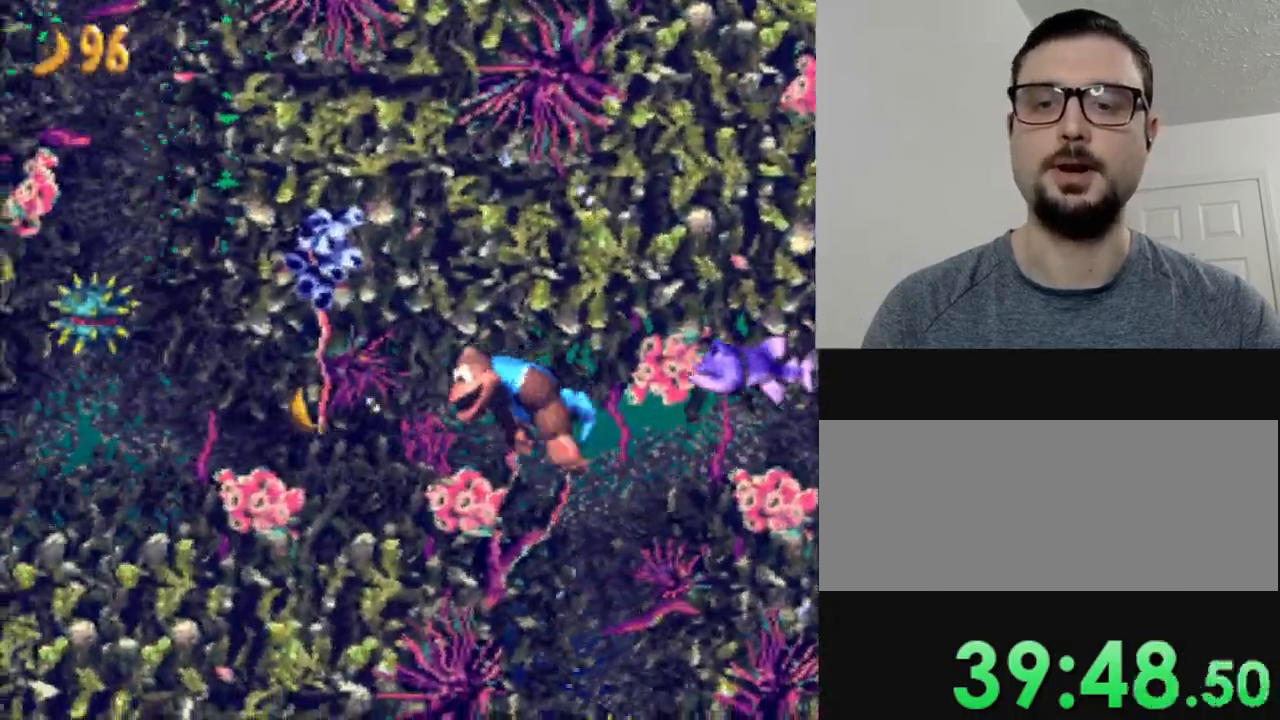
{"buttons": ["Y", "DPAD_LEFT"], "events": []}
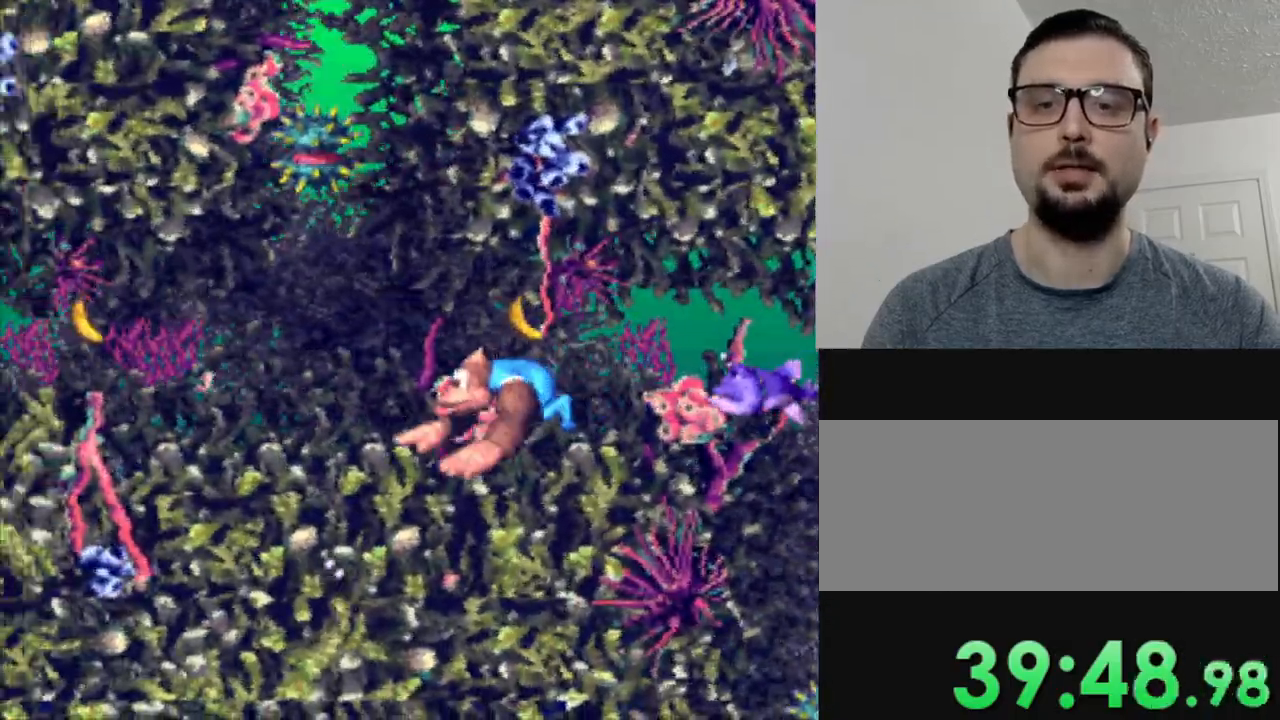
{"buttons": ["Y", "DPAD_LEFT"], "events": []}
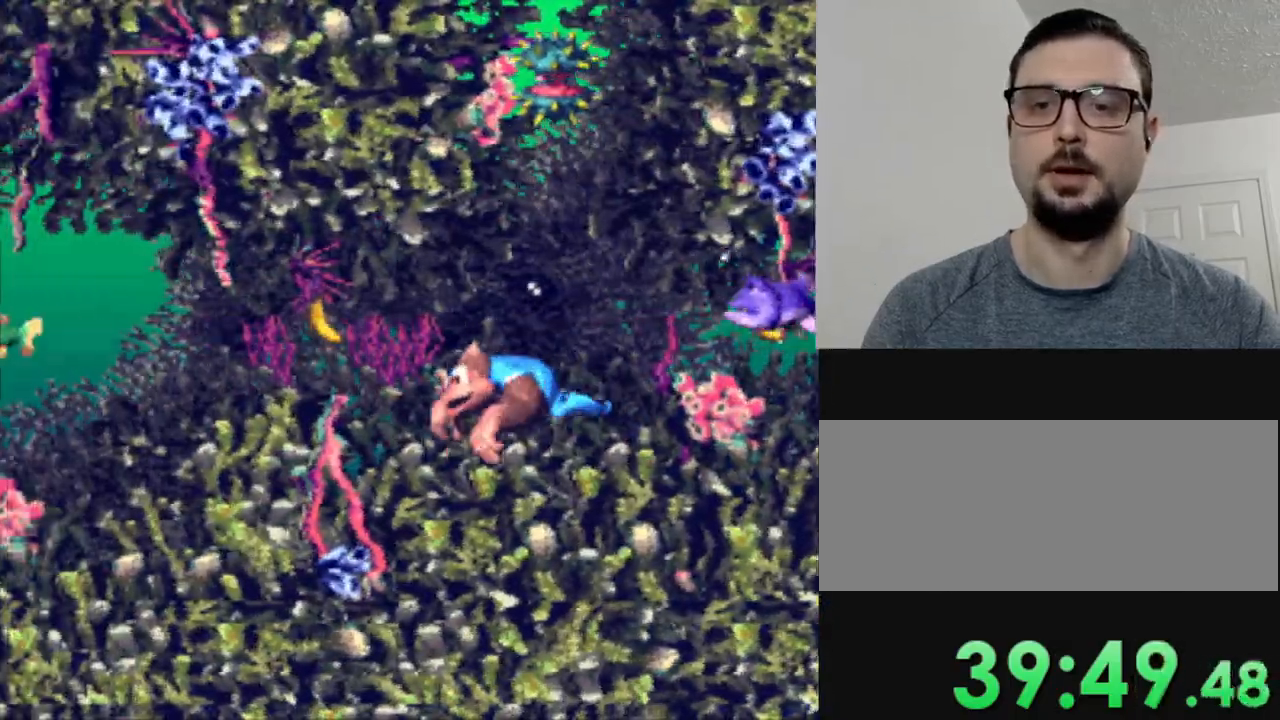
{"buttons": ["Y", "DPAD_LEFT"], "events": []}
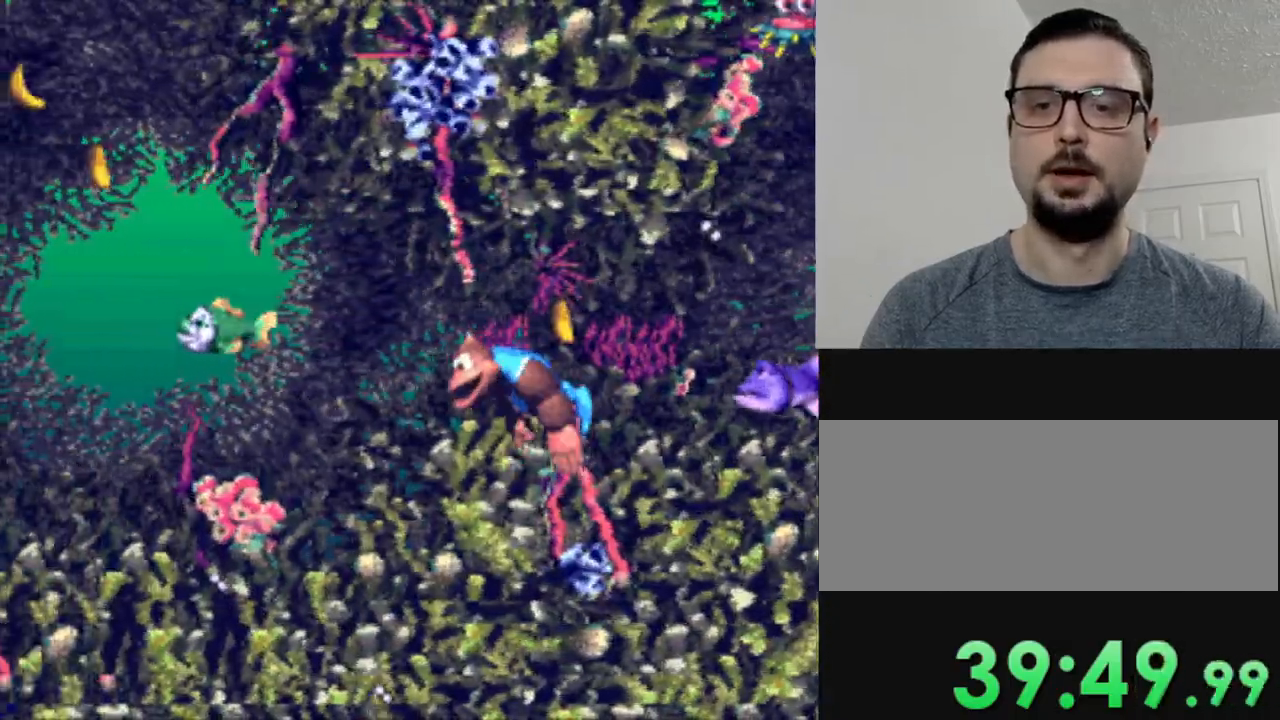
{"buttons": ["Y", "DPAD_RIGHT"], "events": [[283, "DPAD_LEFT", "up"], [383, "DPAD_RIGHT", "down"]]}
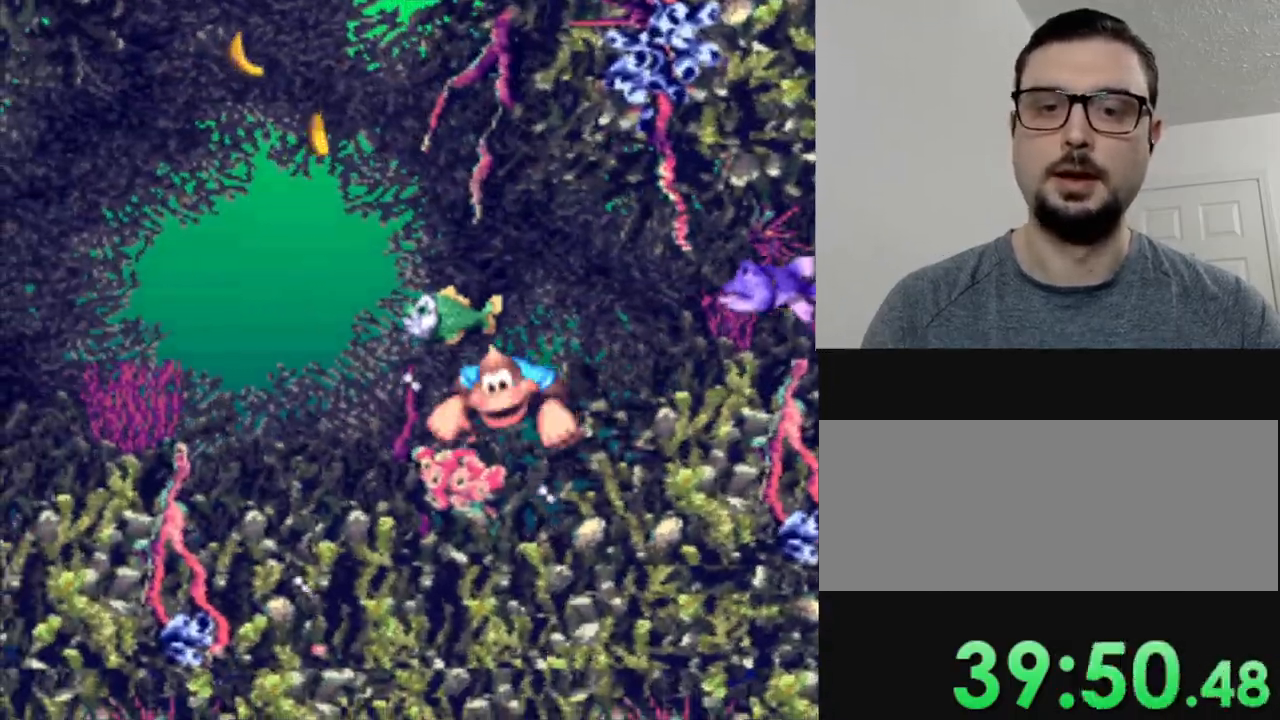
{"buttons": ["Y", "DPAD_LEFT"], "events": [[17, "DPAD_RIGHT", "up"], [334, "DPAD_LEFT", "down"]]}
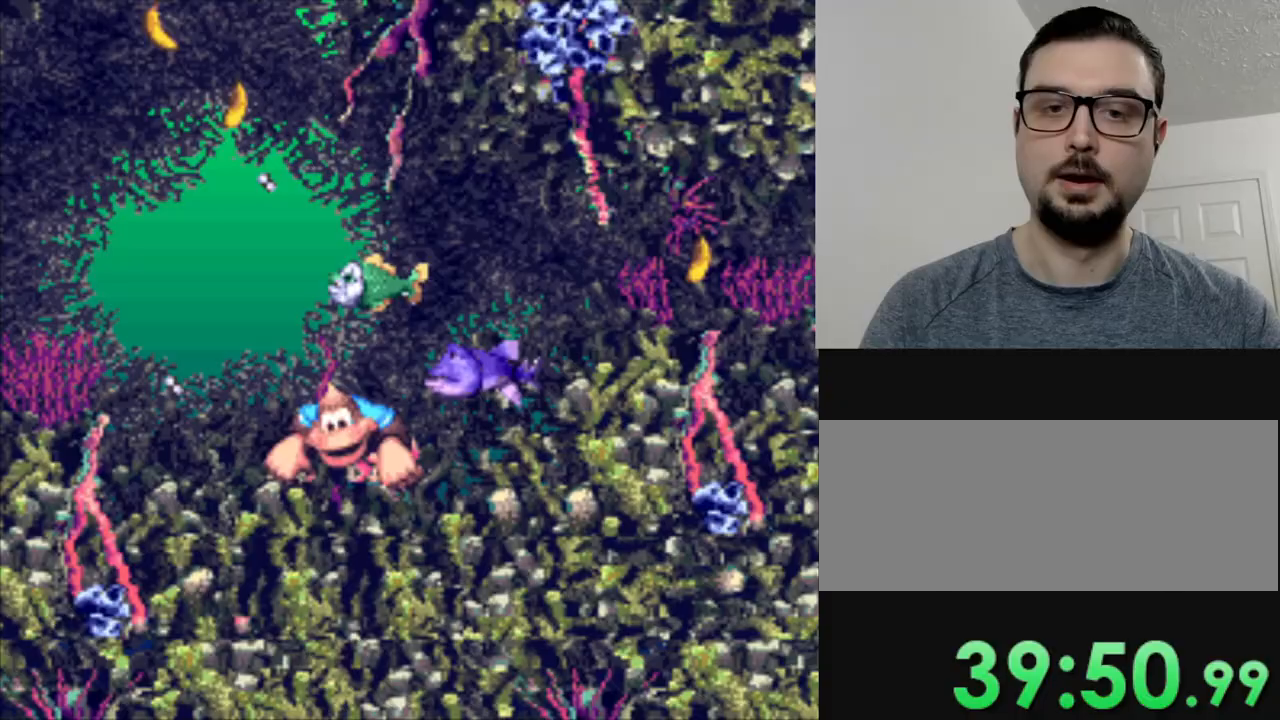
{"buttons": ["Y"], "events": [[183, "DPAD_LEFT", "up"]]}
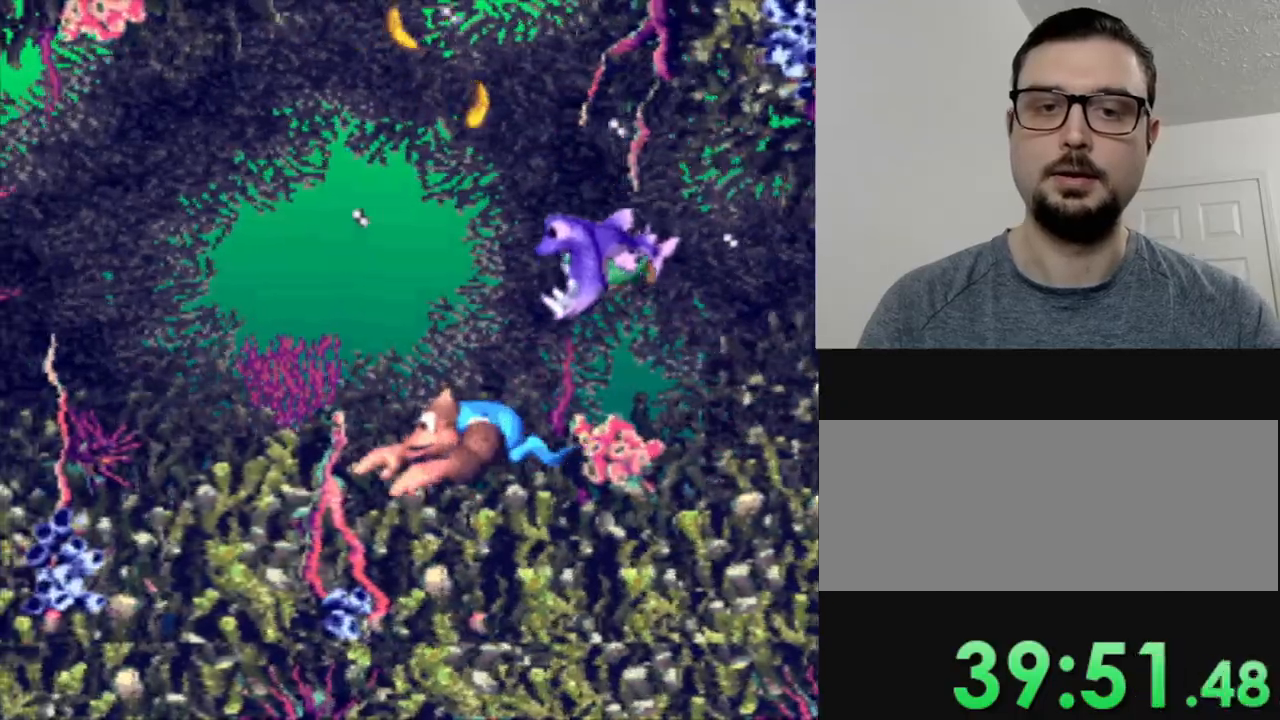
{"buttons": ["B", "Y", "DPAD_LEFT"], "events": [[367, "B", "down"], [401, "DPAD_LEFT", "down"]]}